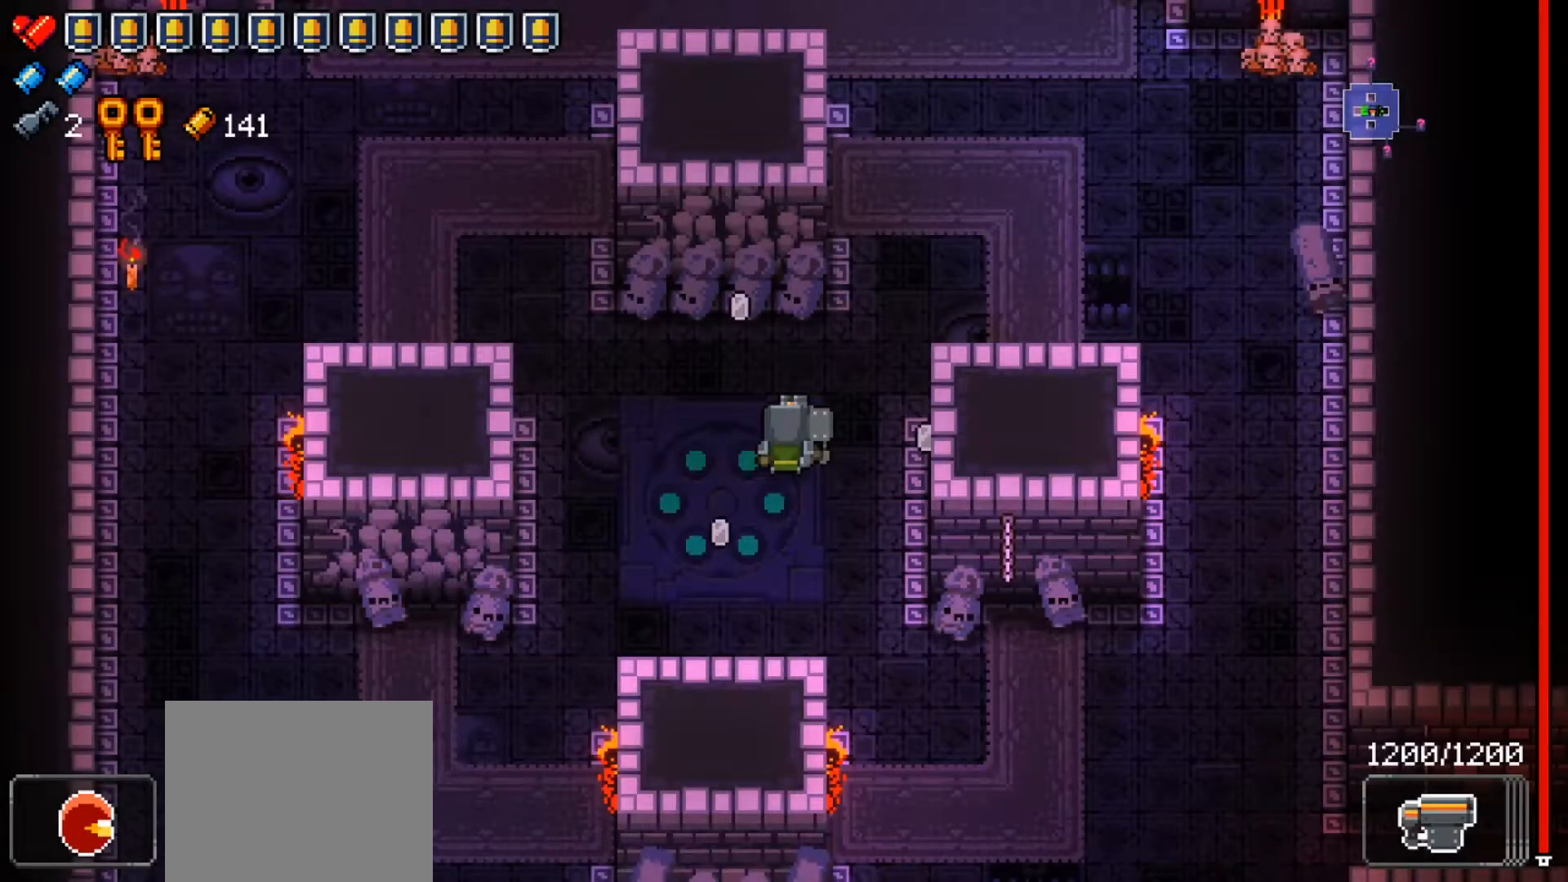
Gameplay with a controller (Xbox layout); each line is a JSON object with the inputs held at the frame after it. "events" lists button and stick changes between this image and that frame as [ms after this image, input, new state], when the widget could be followed in between.
{"buttons": [], "left_stick": "center", "right_stick": "center", "events": [[134, "X", "down"], [200, "X", "up"]]}
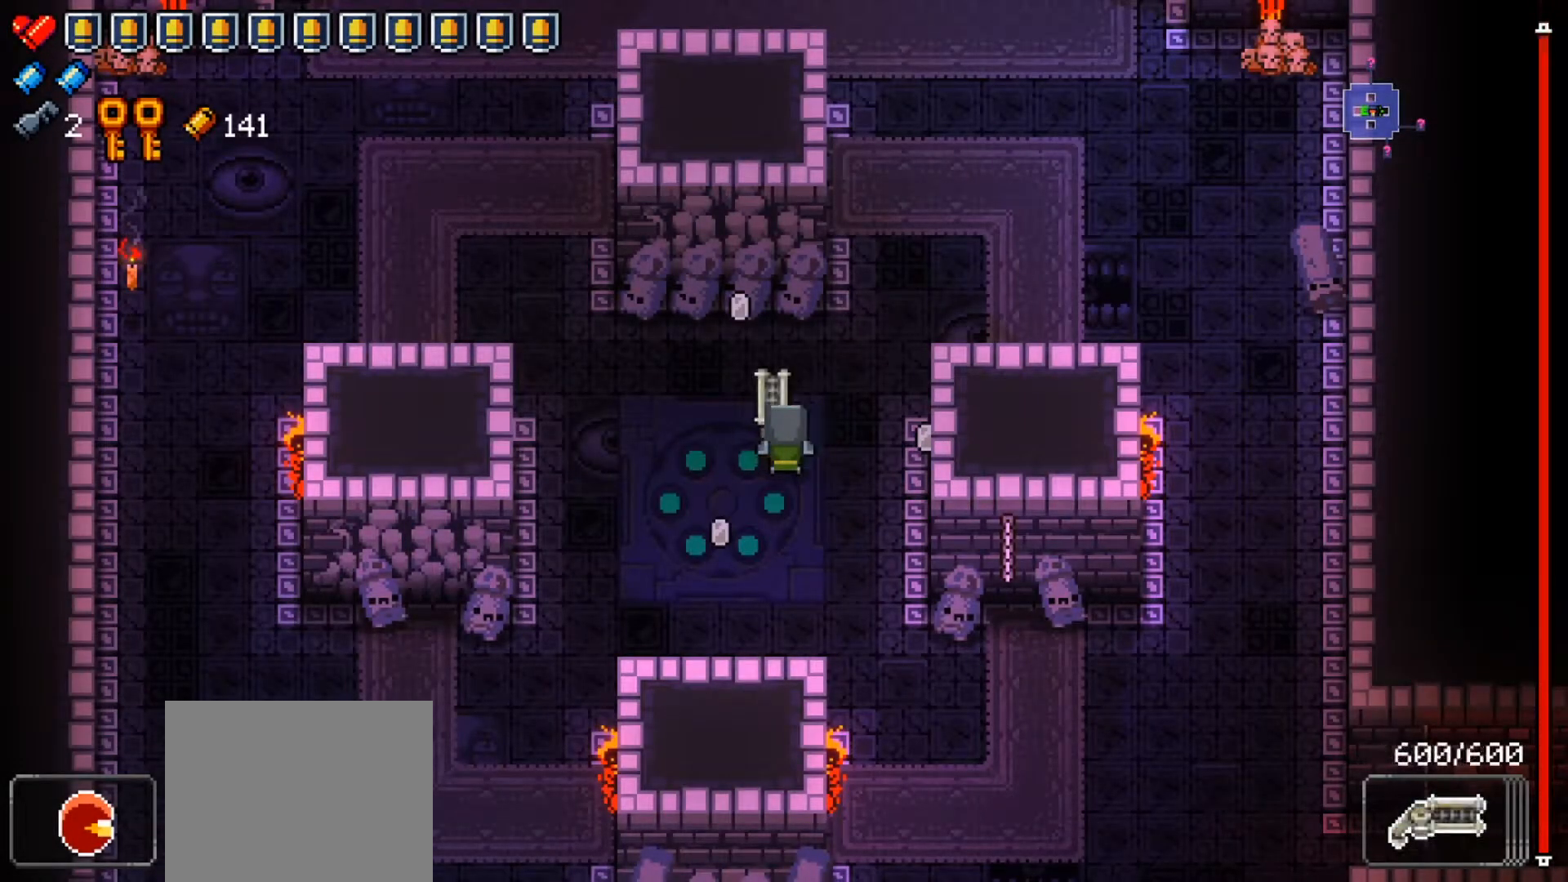
{"buttons": [], "left_stick": "center", "right_stick": "center", "events": []}
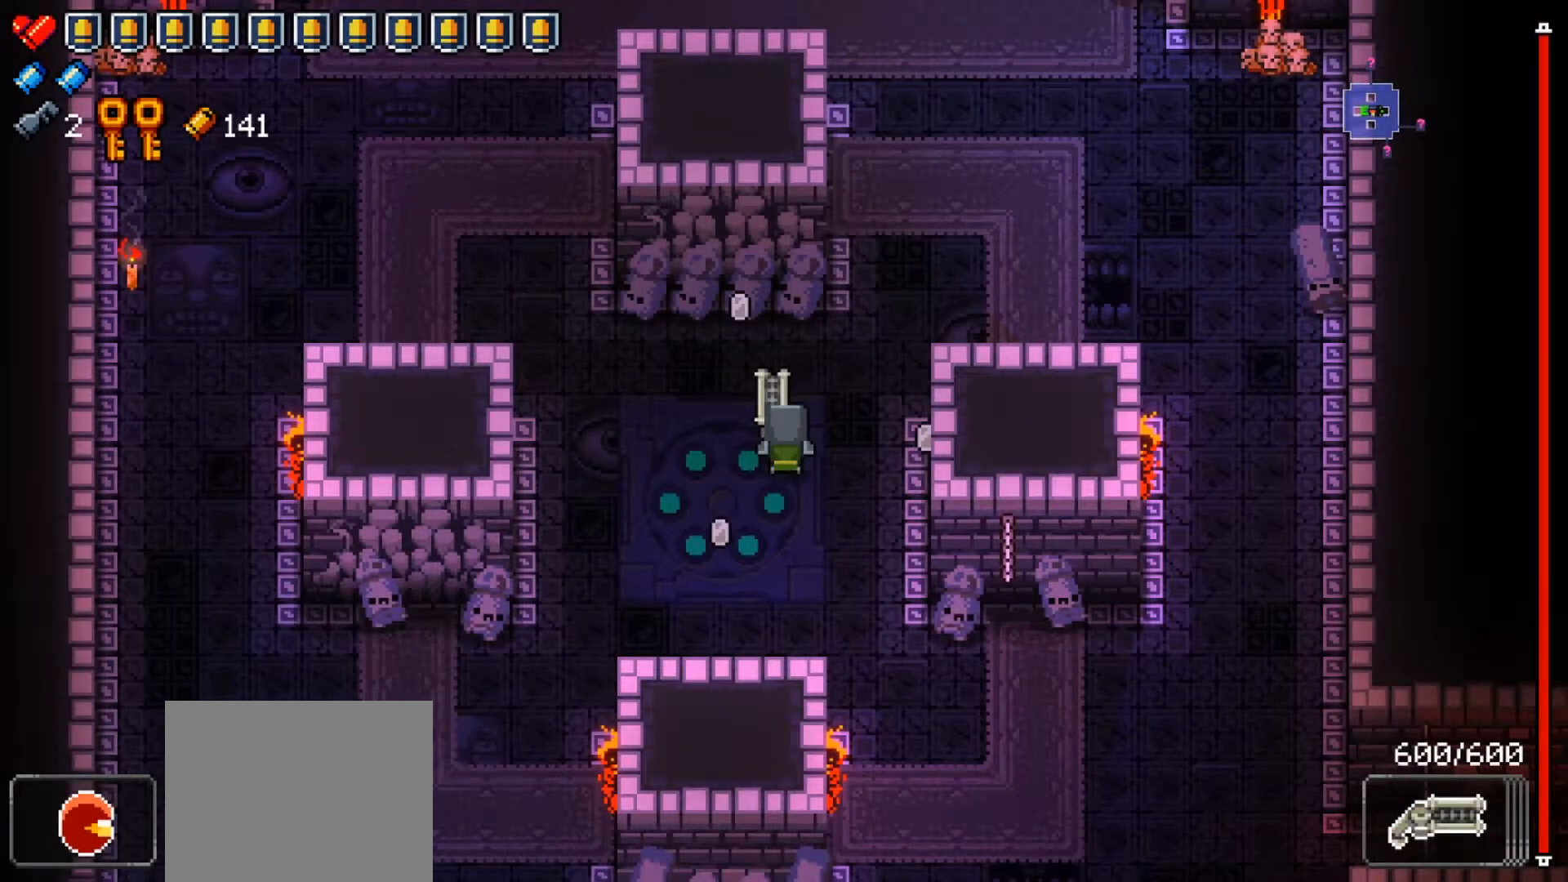
{"buttons": [], "left_stick": "center", "right_stick": "center", "events": []}
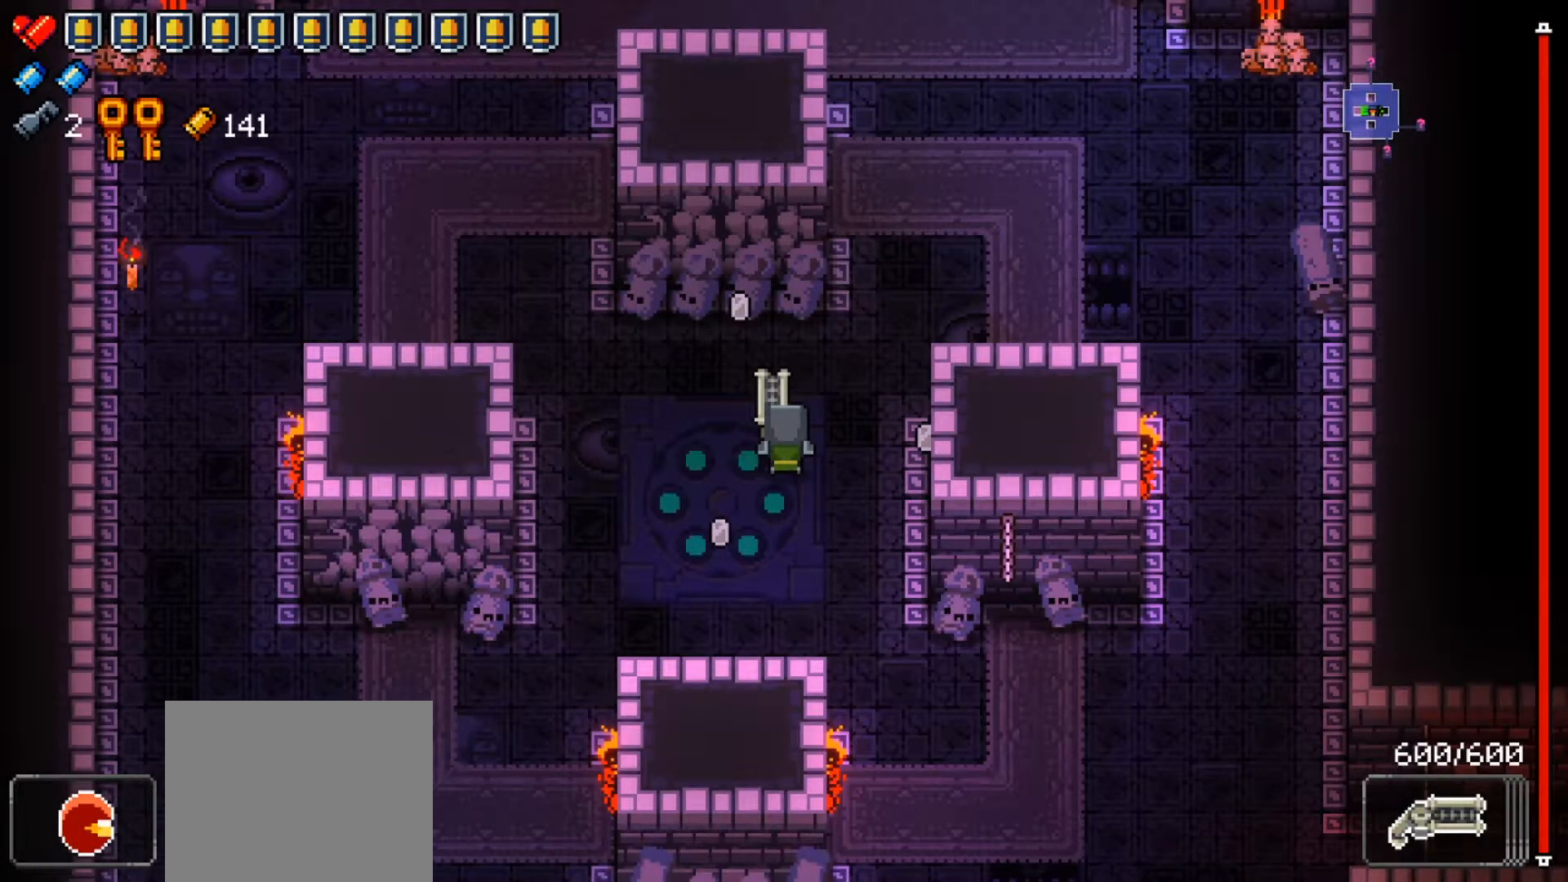
{"buttons": ["L2"], "left_stick": "center", "right_stick": "center", "events": [[417, "L2", "down"]]}
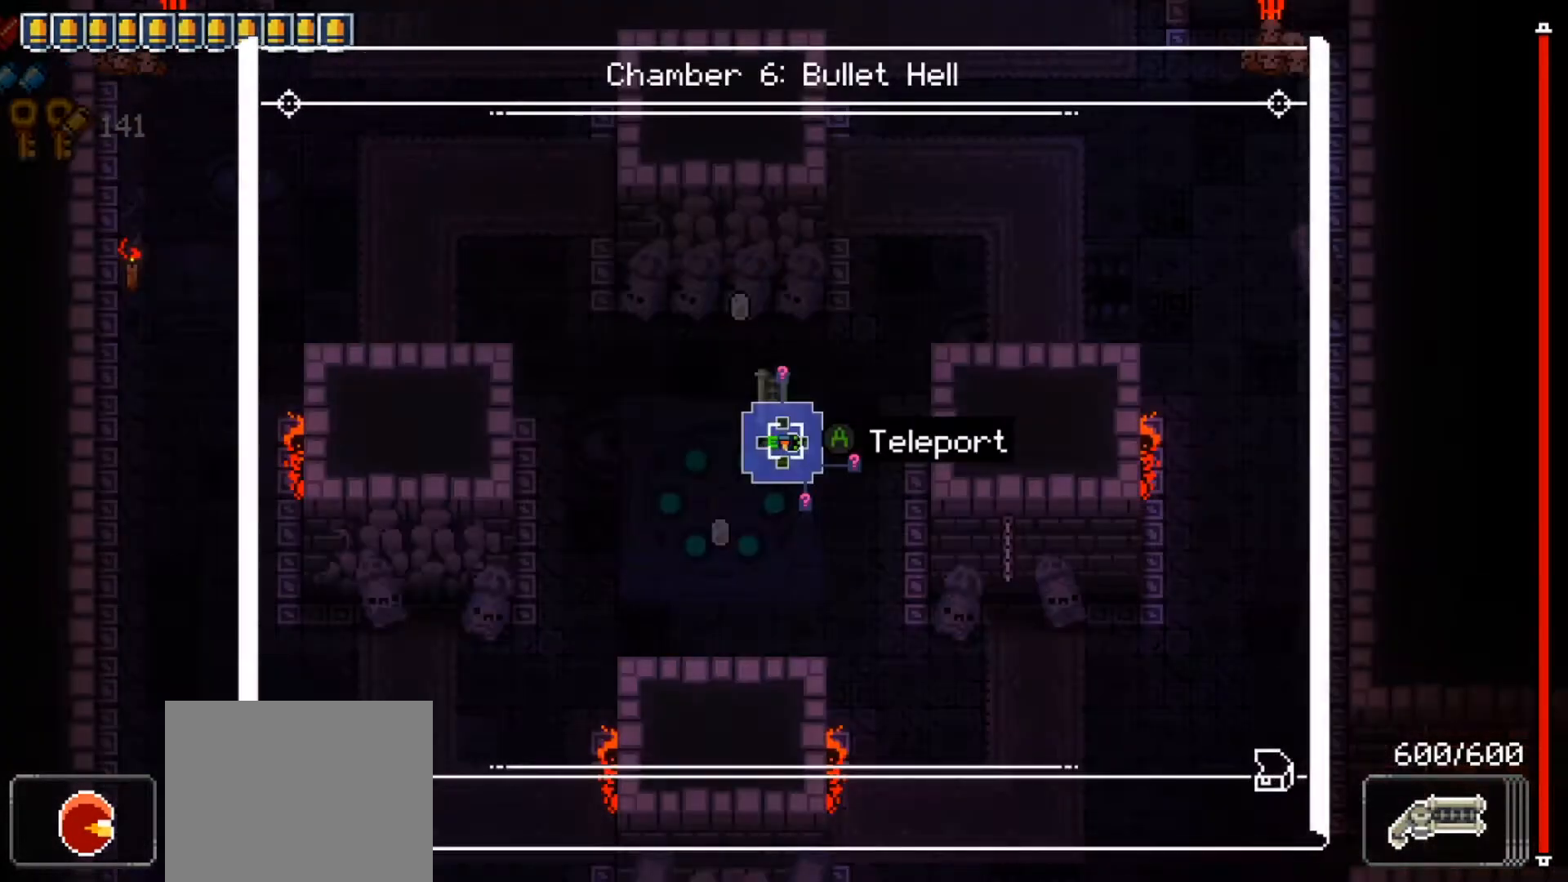
{"buttons": ["L2"], "left_stick": "center", "right_stick": "center", "events": []}
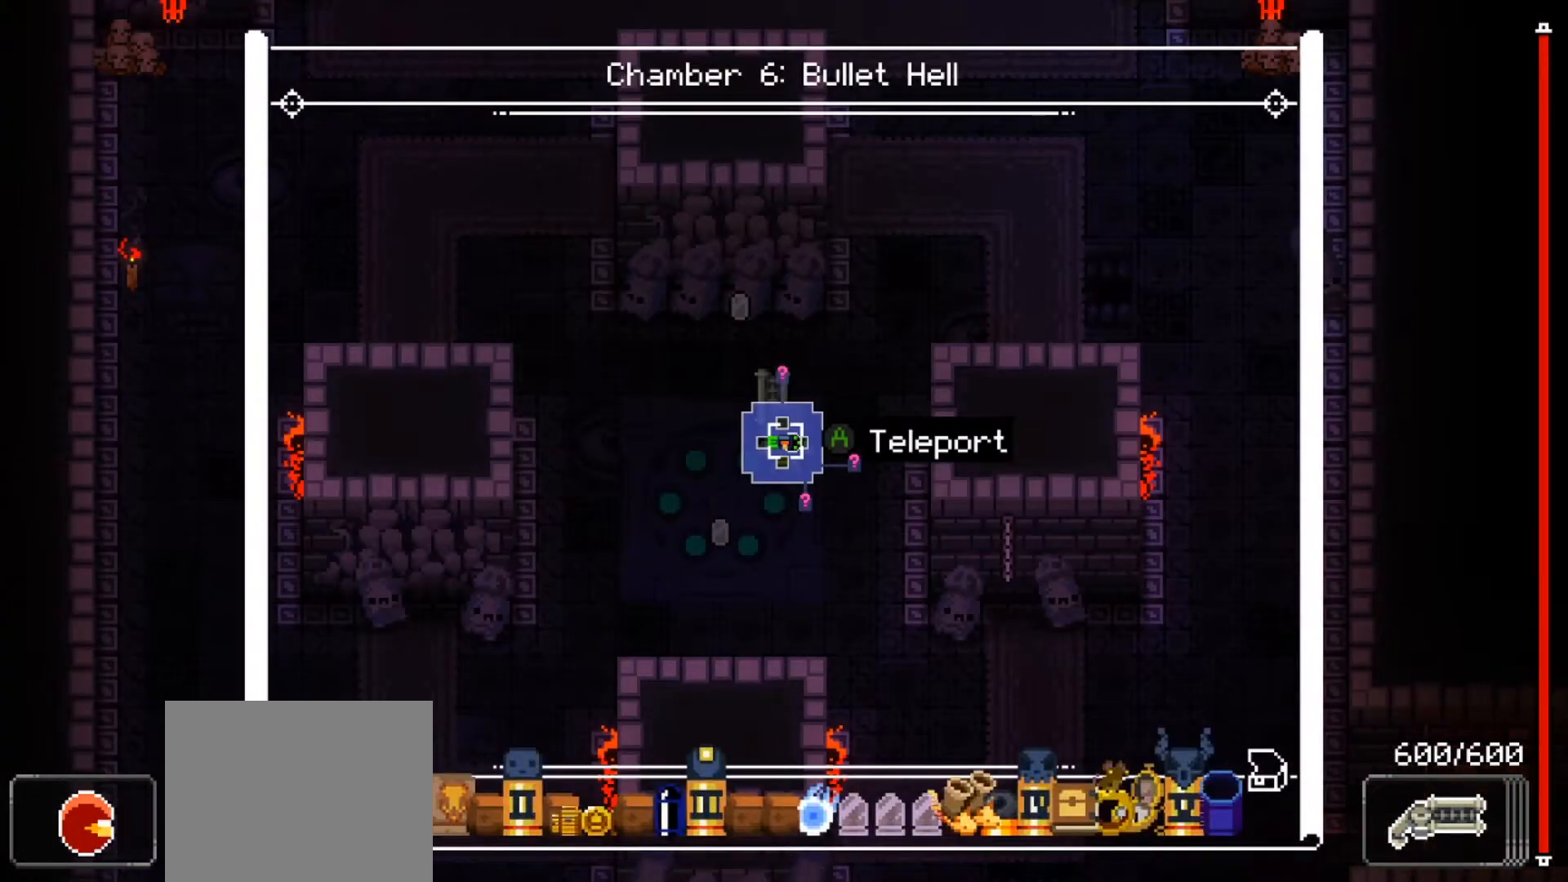
{"buttons": ["L2", "DPAD_LEFT"], "left_stick": "center", "right_stick": "center", "events": [[66, "DPAD_LEFT", "down"], [183, "DPAD_LEFT", "up"], [434, "DPAD_LEFT", "down"]]}
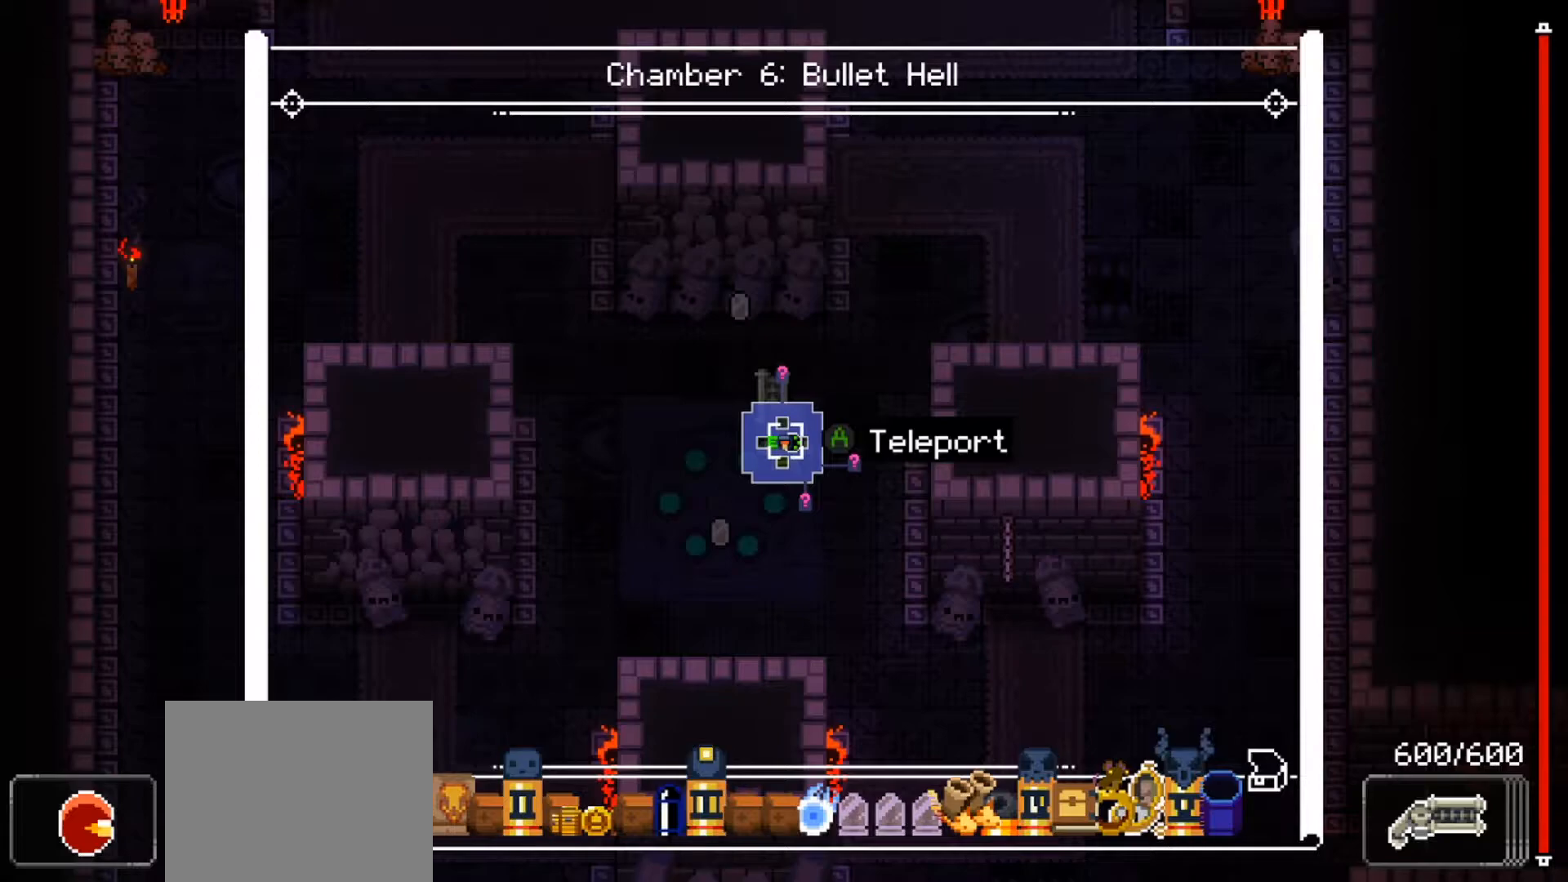
{"buttons": ["L2"], "left_stick": "center", "right_stick": "center", "events": [[50, "DPAD_LEFT", "up"]]}
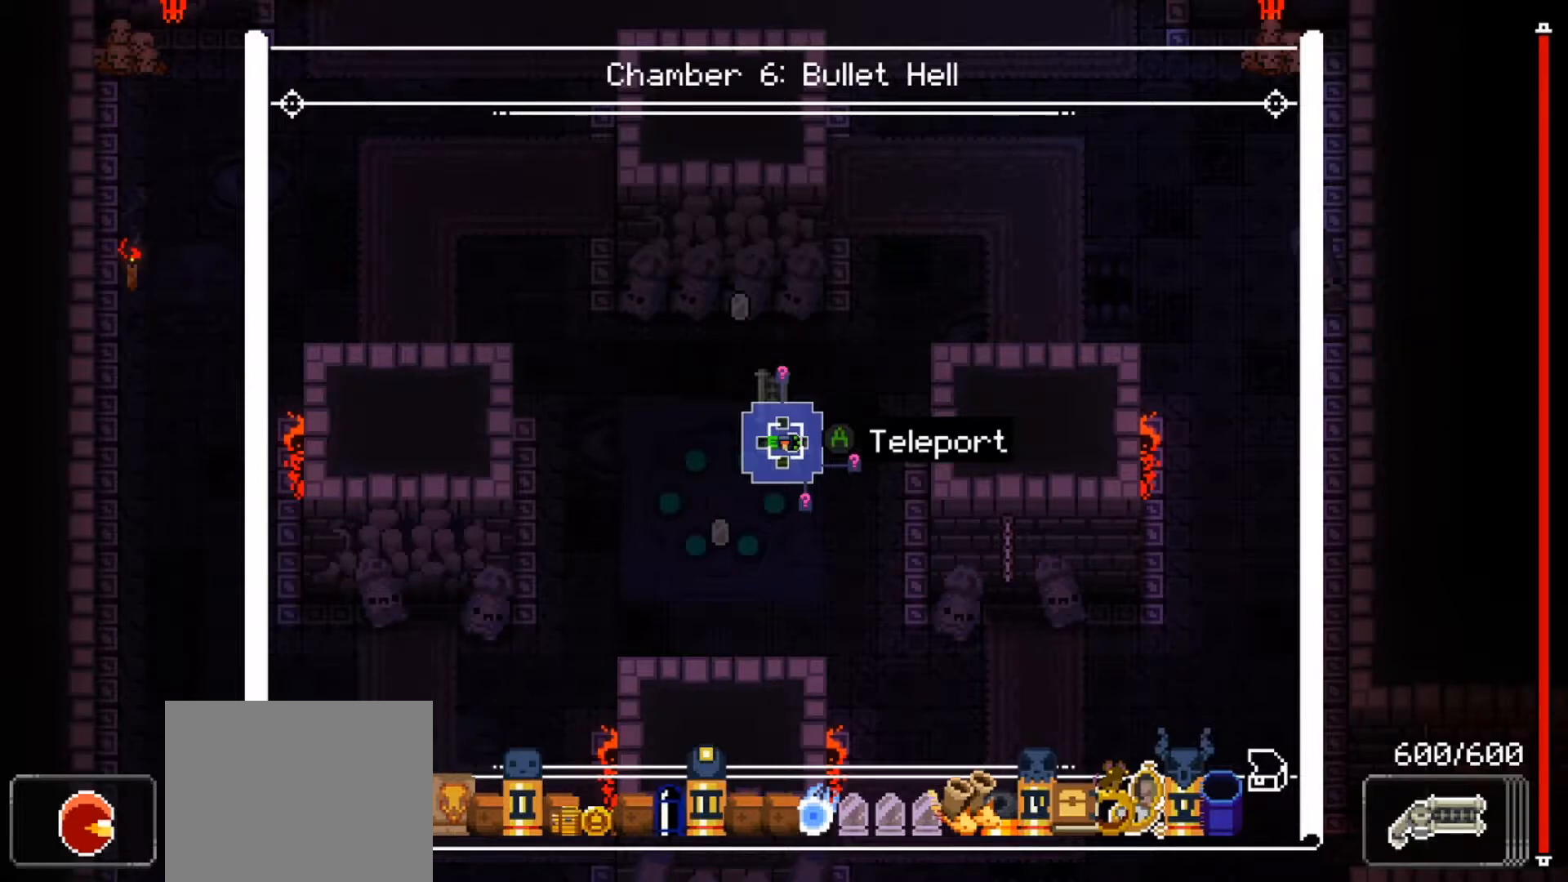
{"buttons": ["L2"], "left_stick": "up-right", "right_stick": "center", "events": [[250, "left_stick", "right"], [333, "left_stick", "up-right"]]}
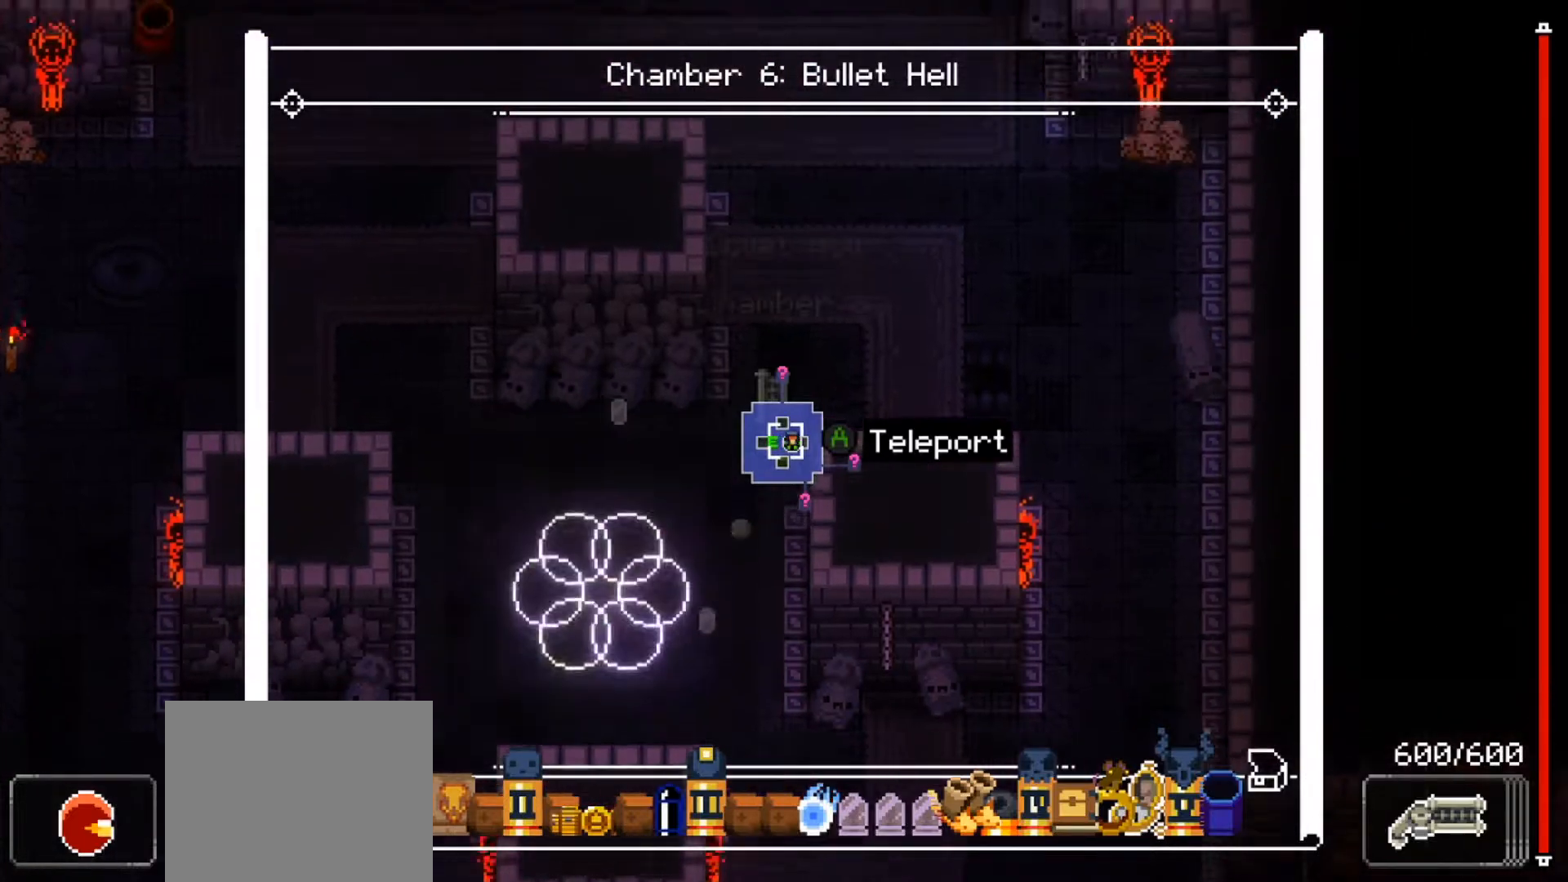
{"buttons": ["L2"], "left_stick": "center", "right_stick": "center", "events": [[184, "left_stick", "center"]]}
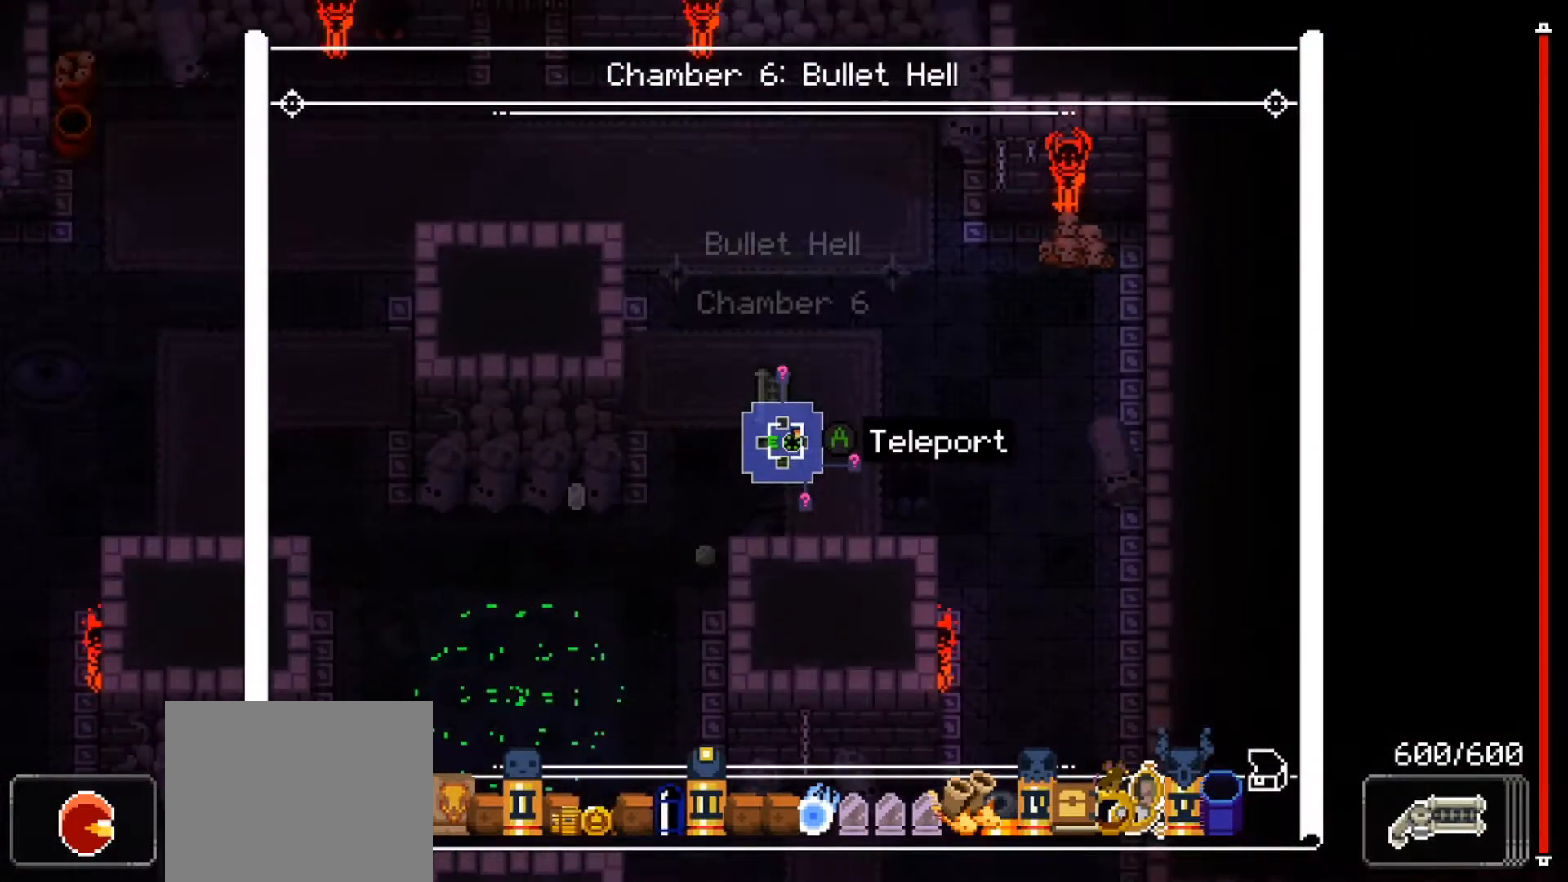
{"buttons": ["L2"], "left_stick": "center", "right_stick": "center", "events": []}
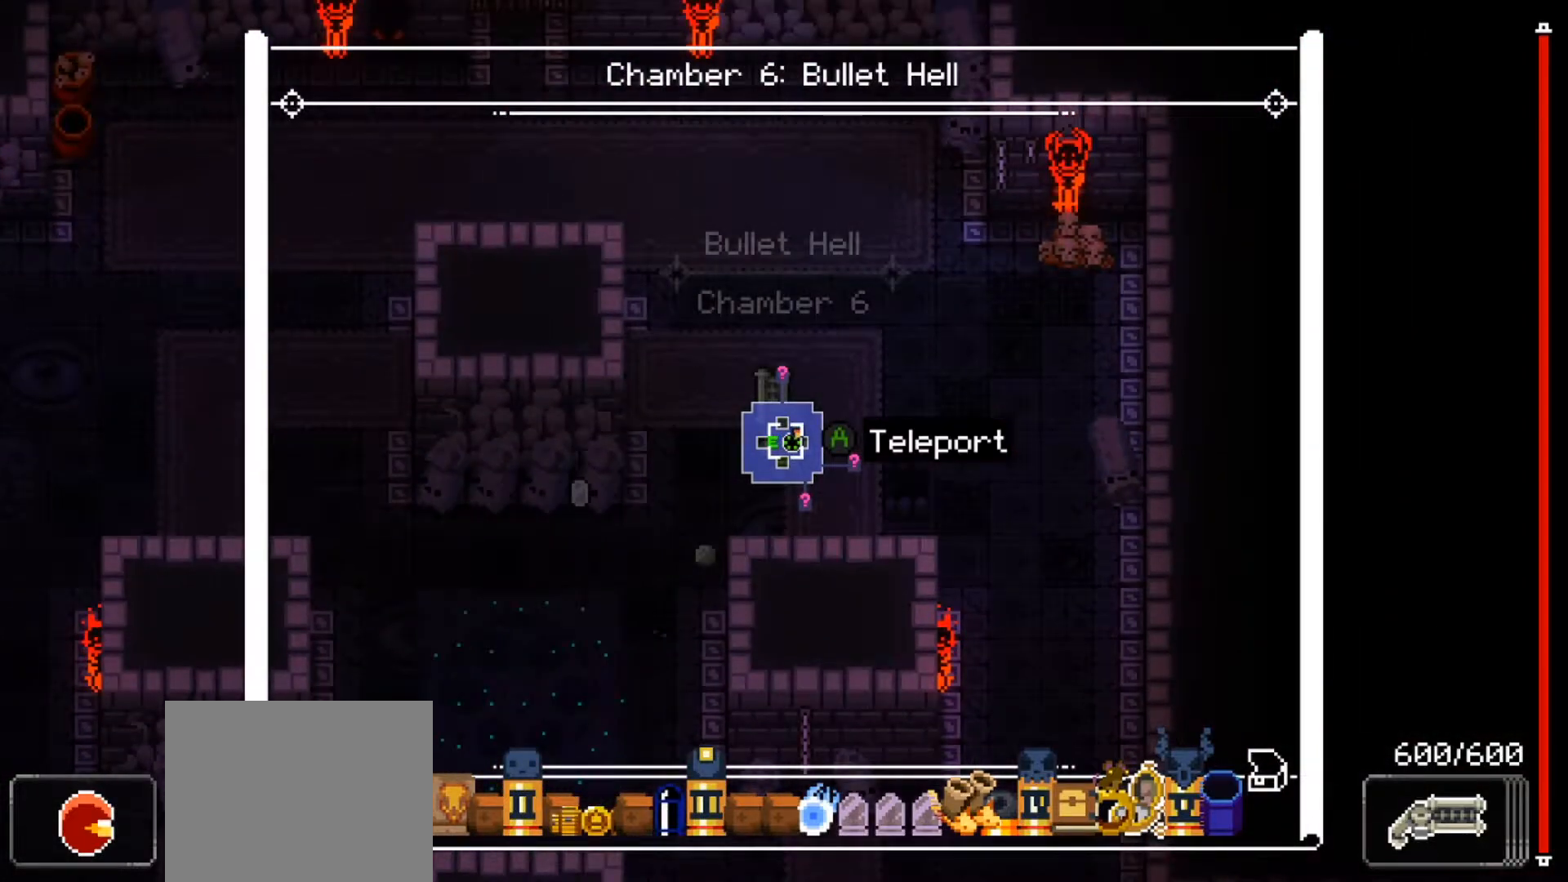
{"buttons": ["L2"], "left_stick": "center", "right_stick": "center", "events": []}
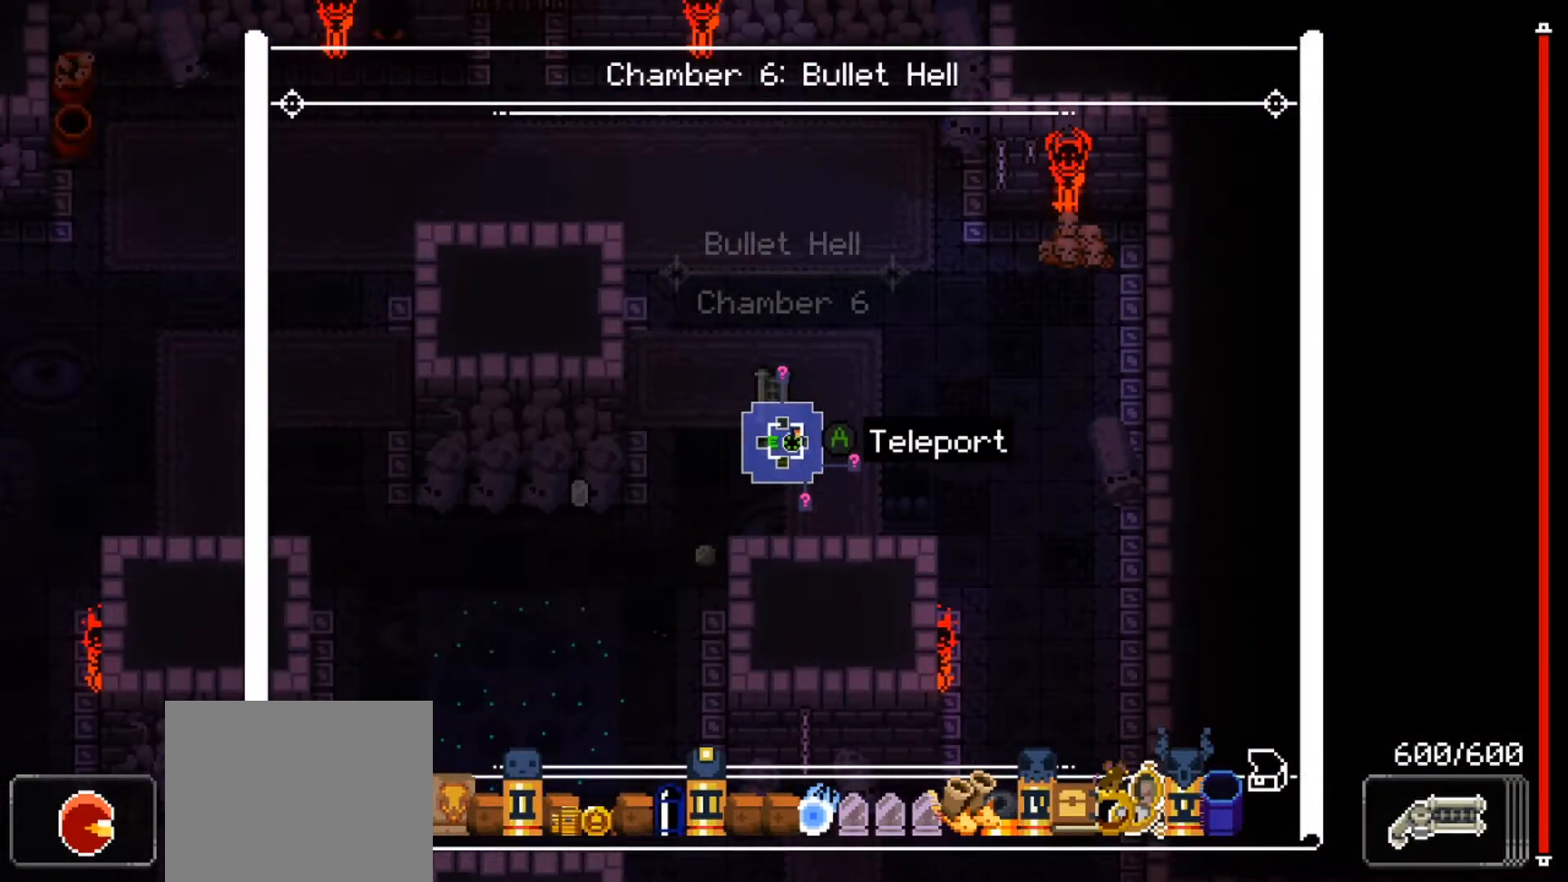
{"buttons": ["L2"], "left_stick": "right", "right_stick": "center", "events": [[167, "Y", "down"], [250, "Y", "up"], [467, "left_stick", "right"]]}
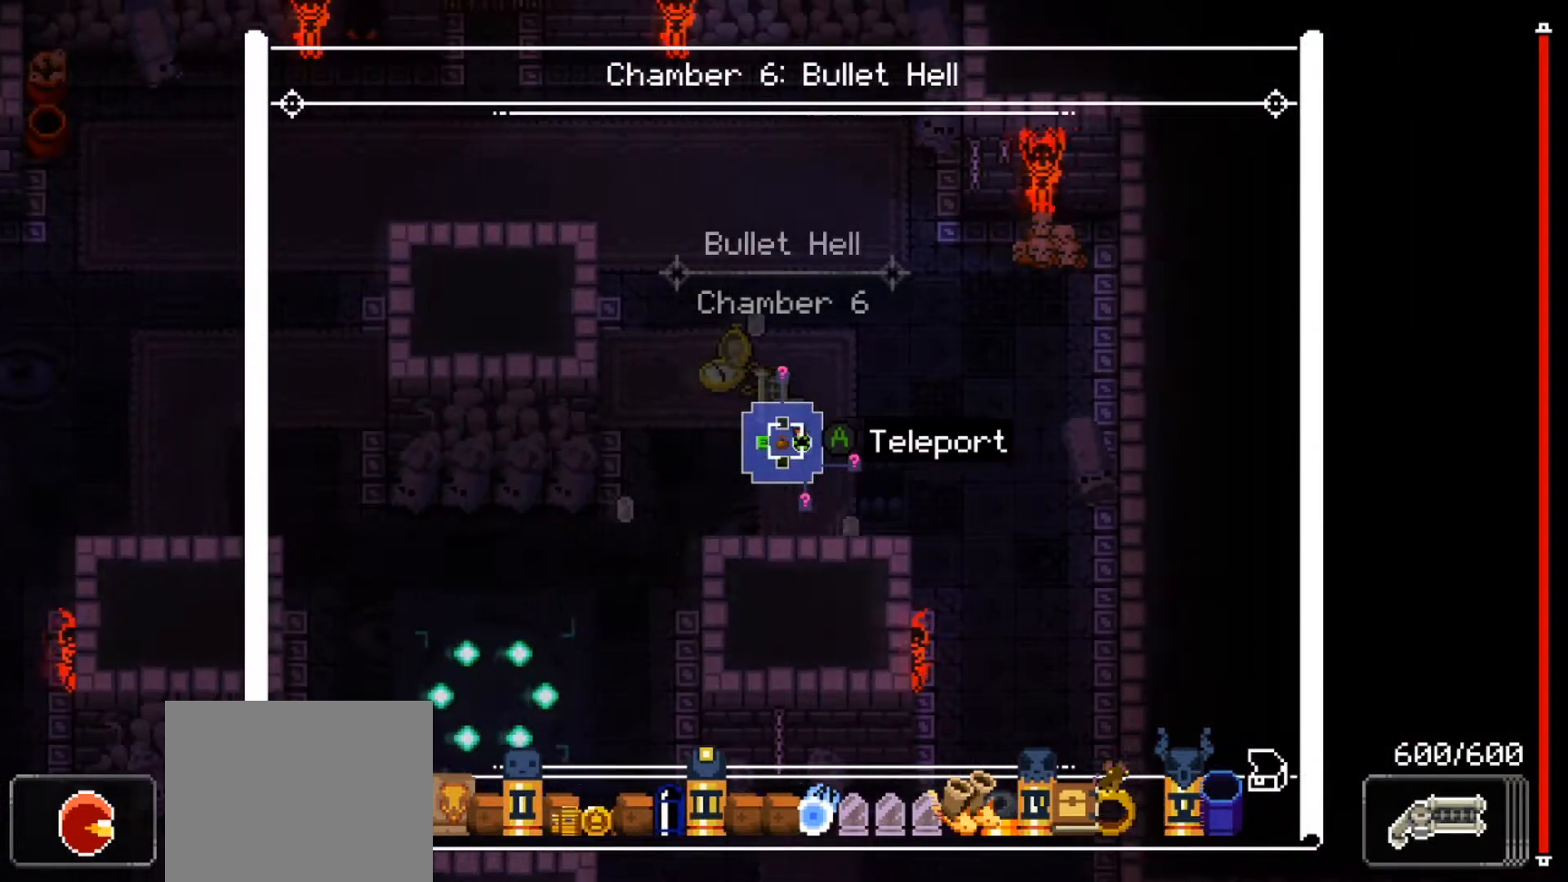
{"buttons": [], "left_stick": "center", "right_stick": "center", "events": [[117, "L2", "up"], [200, "left_stick", "center"]]}
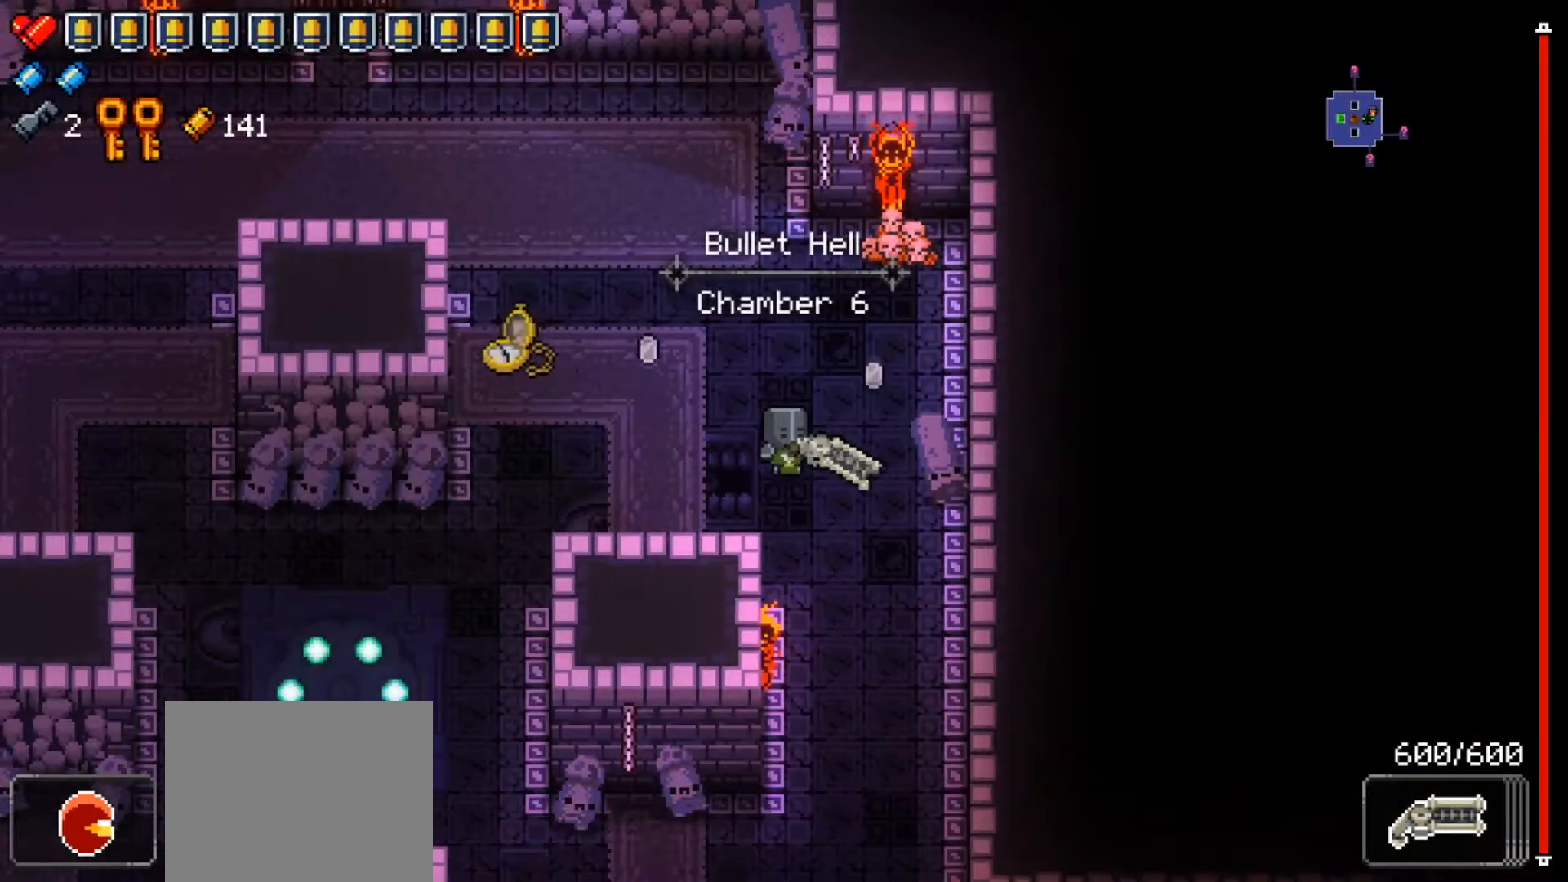
{"buttons": [], "left_stick": "center", "right_stick": "center", "events": []}
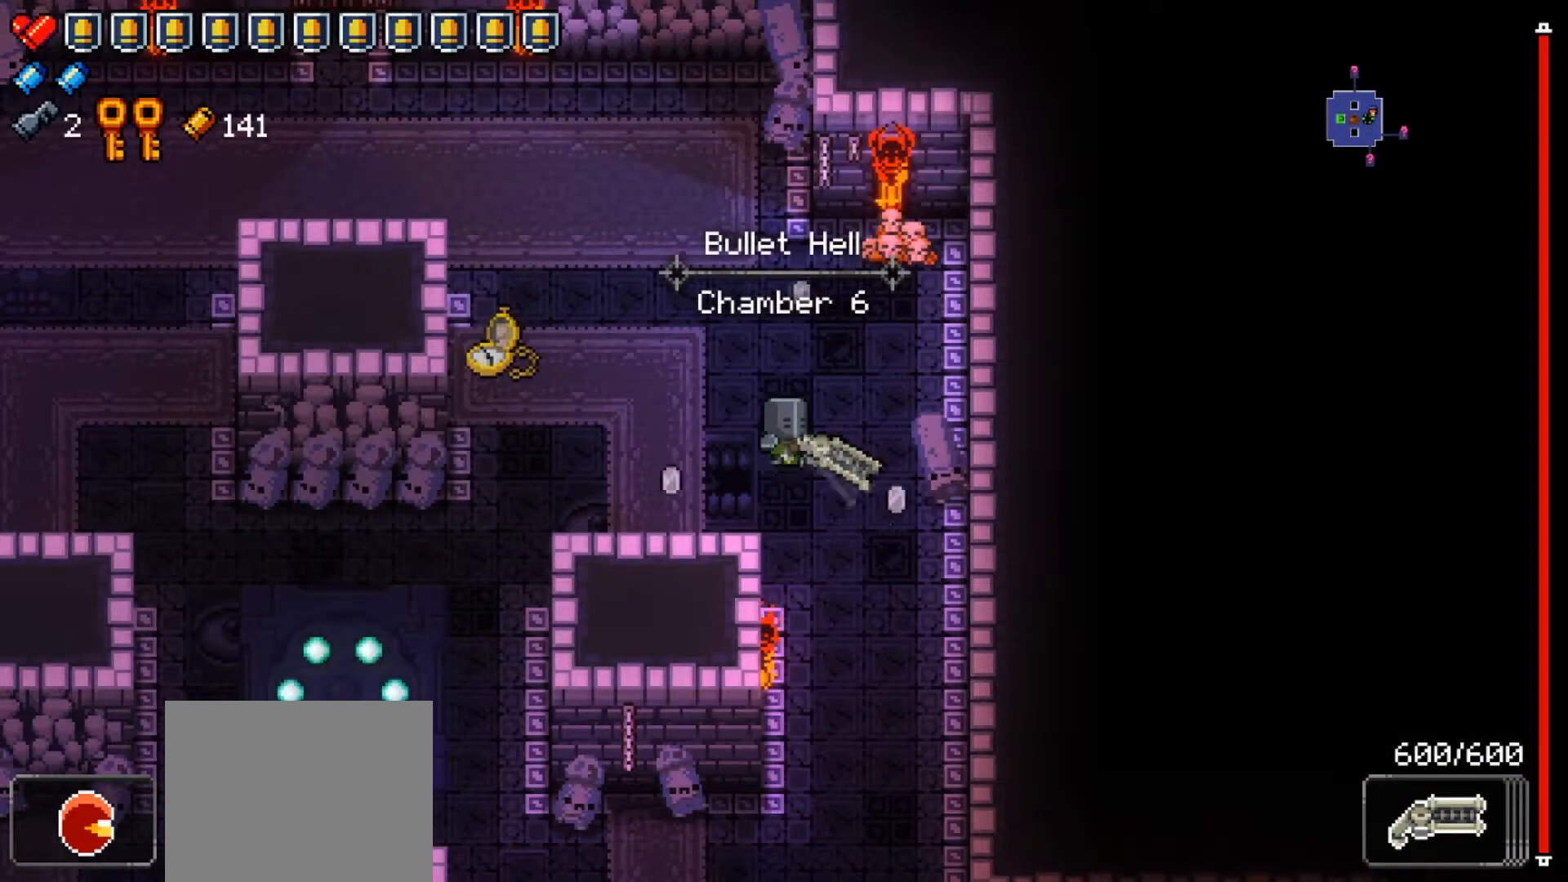
{"buttons": [], "left_stick": "down", "right_stick": "center", "events": [[17, "left_stick", "down-right"], [150, "left_stick", "down"]]}
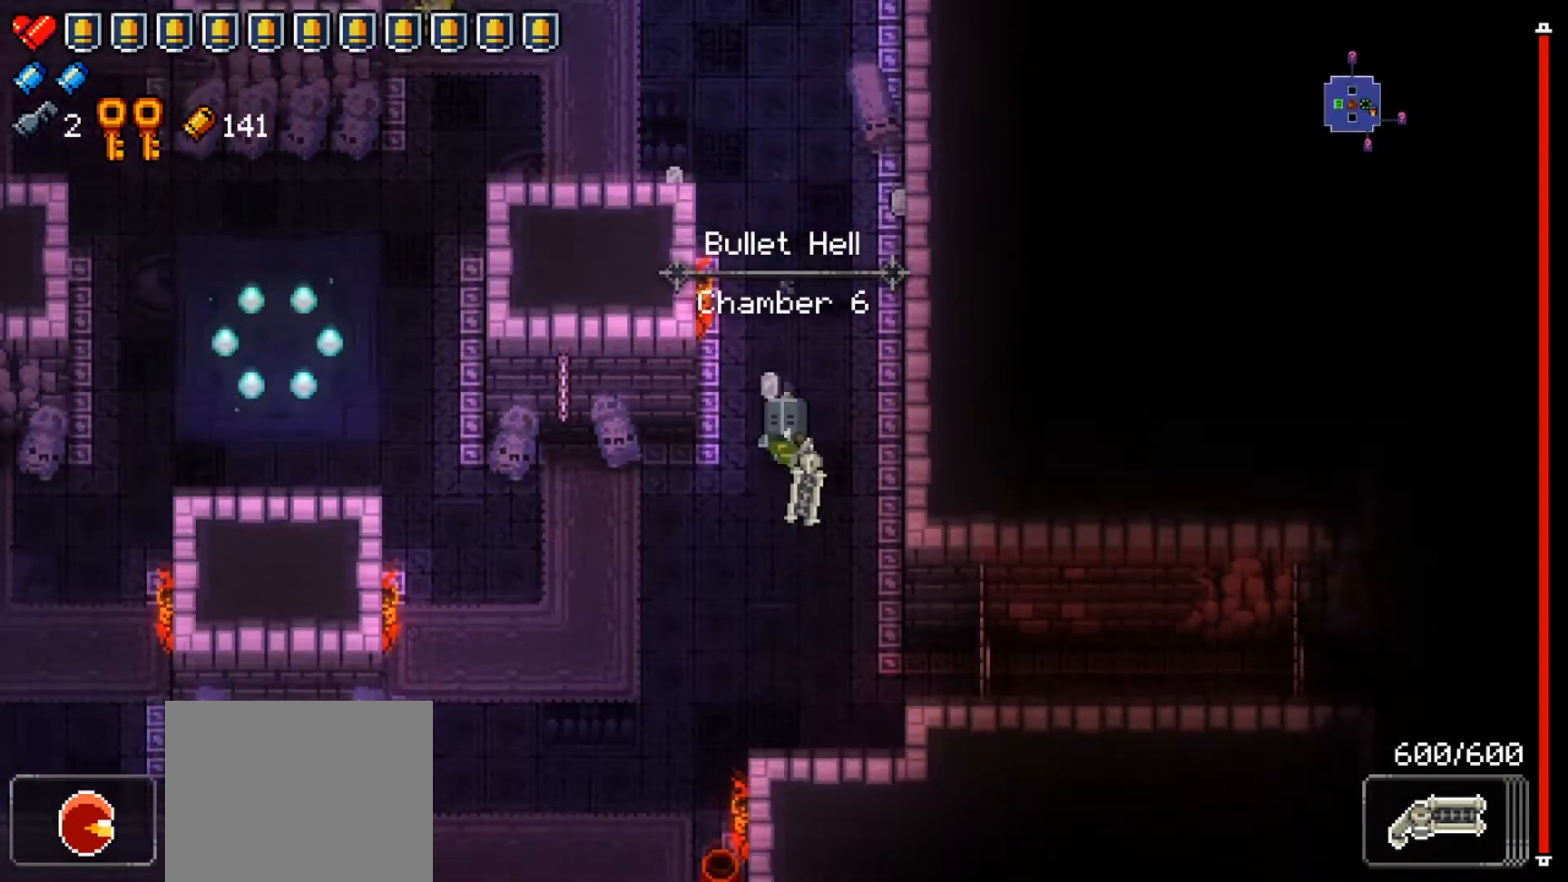
{"buttons": [], "left_stick": "right", "right_stick": "center", "events": [[283, "left_stick", "right"]]}
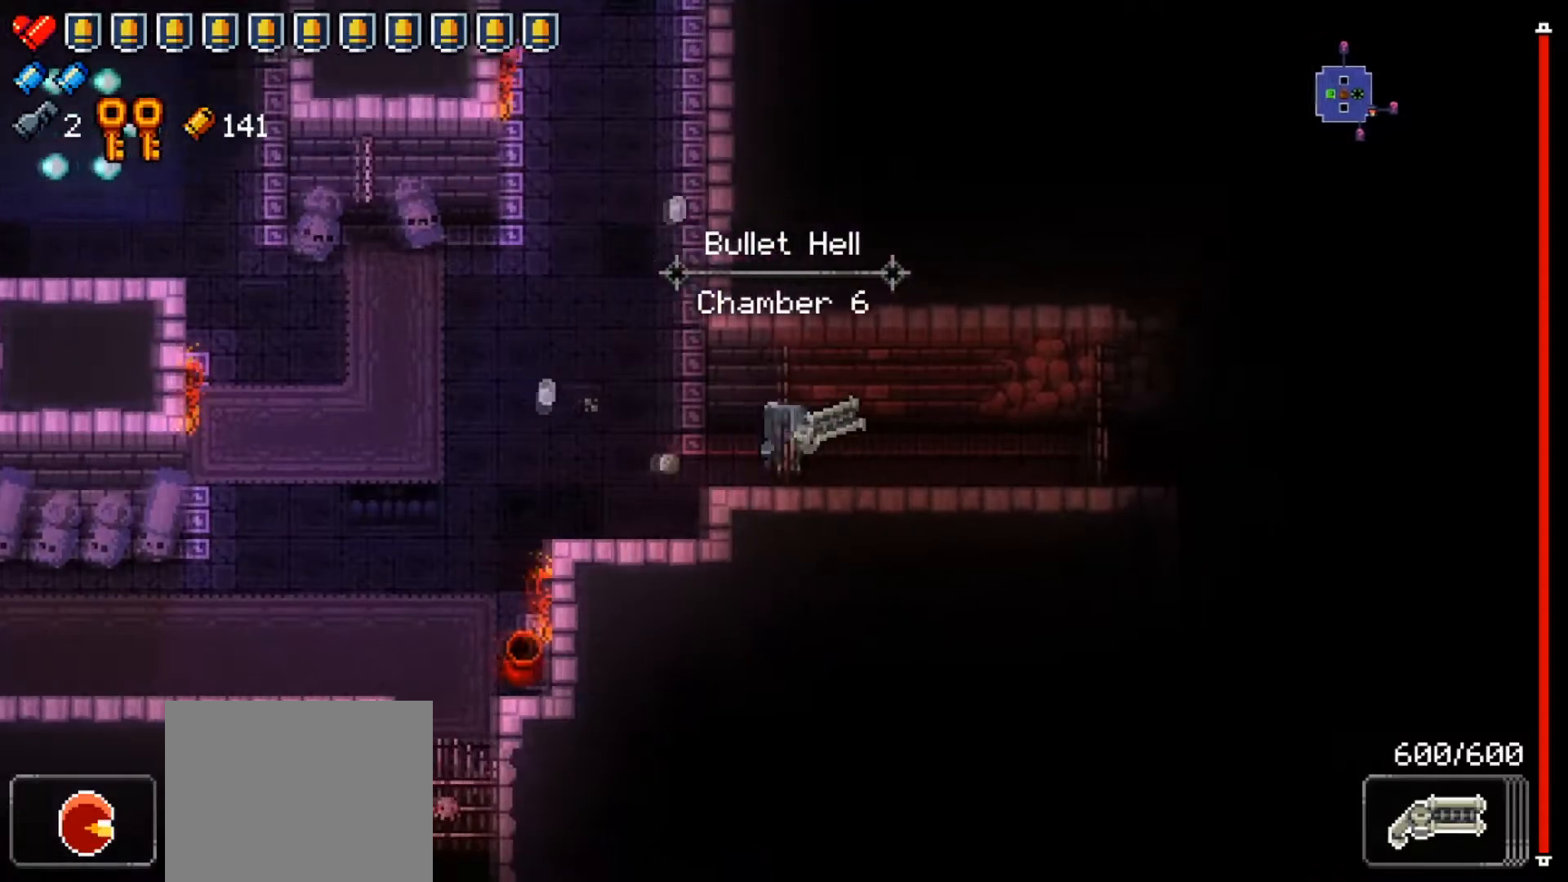
{"buttons": [], "left_stick": "right", "right_stick": "center", "events": []}
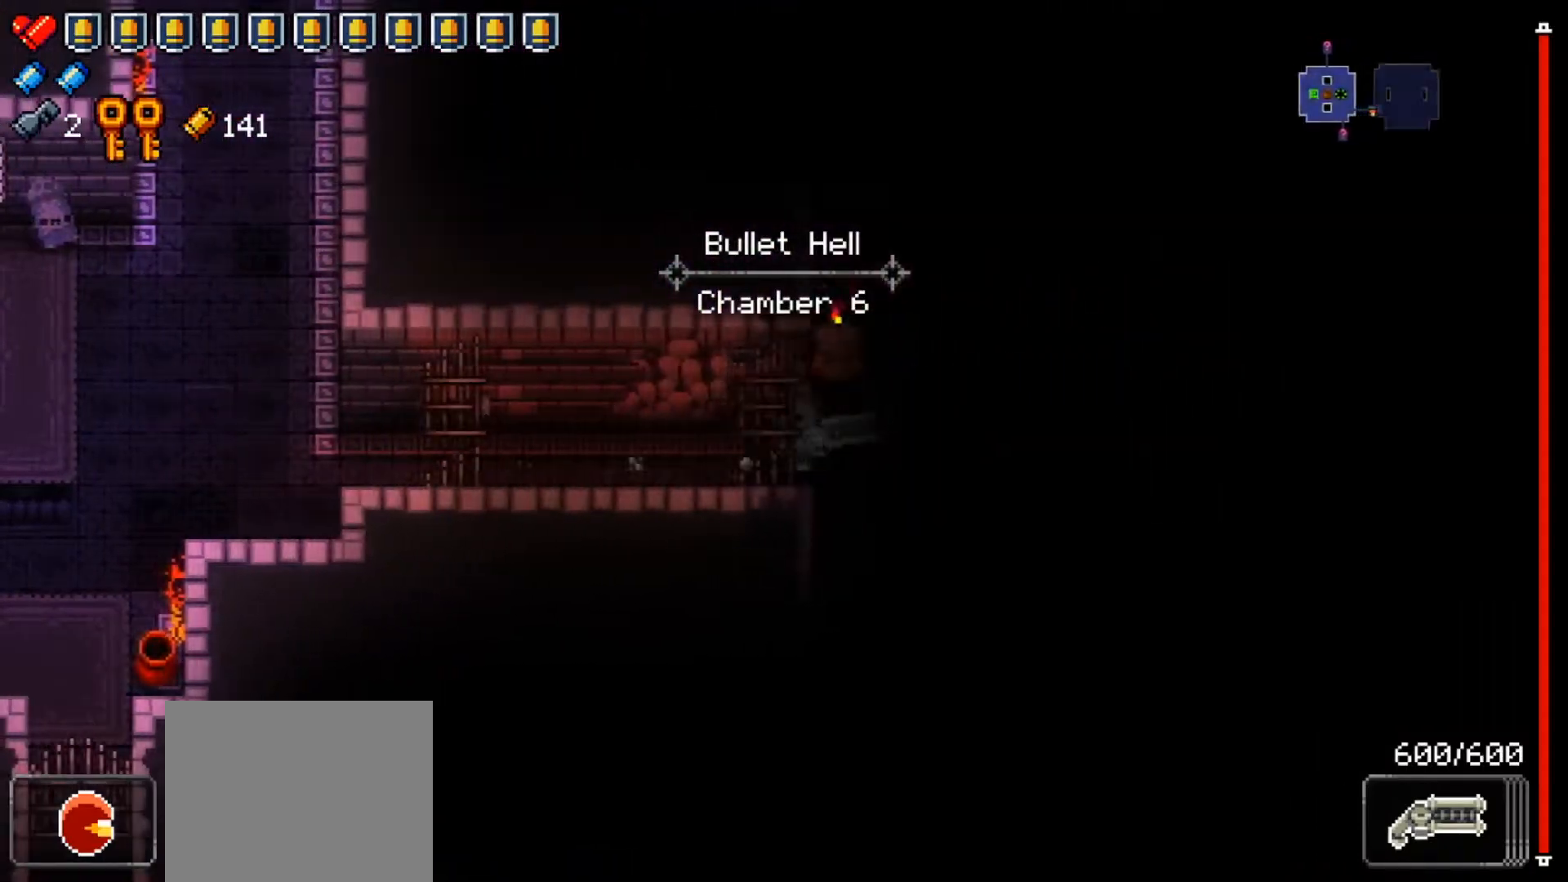
{"buttons": [], "left_stick": "right", "right_stick": "right", "events": [[100, "left_stick", "center"], [417, "right_stick", "right"], [467, "left_stick", "right"]]}
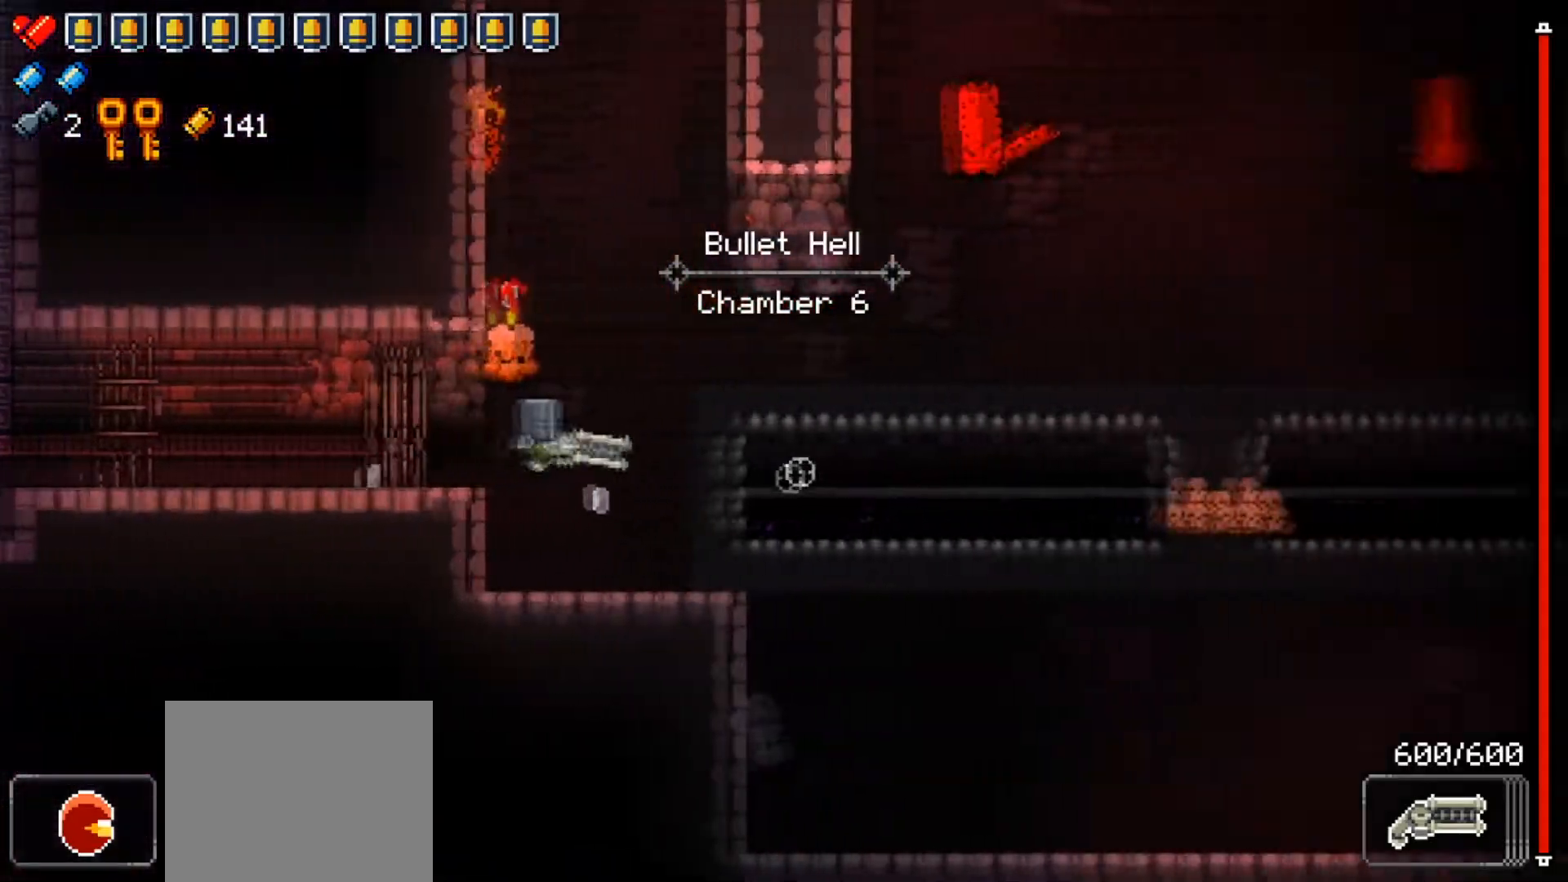
{"buttons": ["R1"], "left_stick": "down", "right_stick": "up-right", "events": [[67, "R1", "down"], [100, "left_stick", "up-right"], [301, "left_stick", "down"], [467, "right_stick", "up-right"]]}
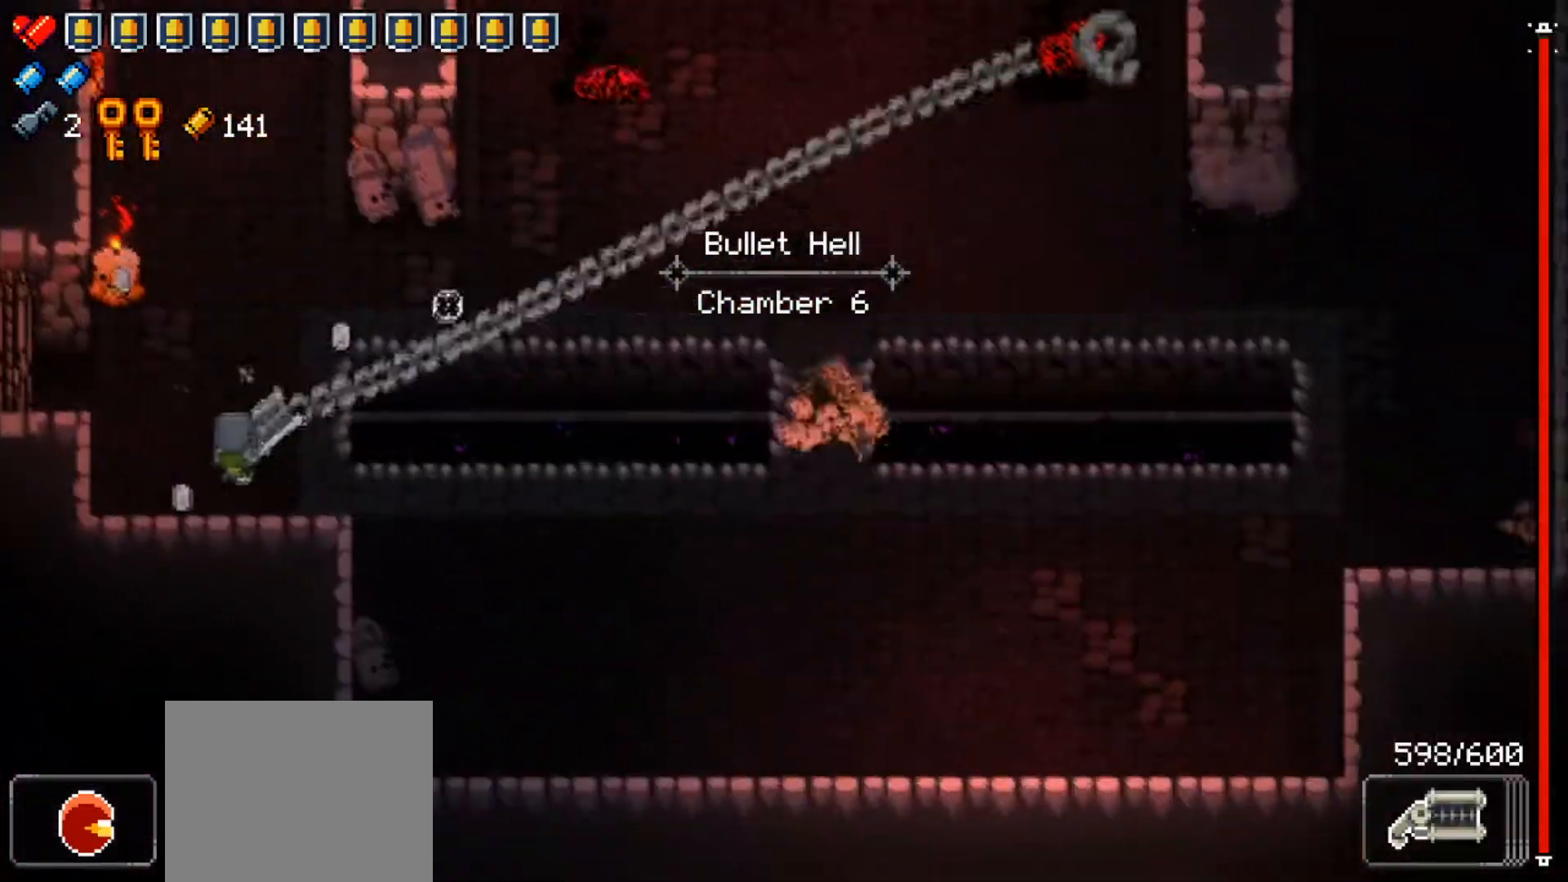
{"buttons": [], "left_stick": "up", "right_stick": "center", "events": [[33, "left_stick", "up"], [217, "R1", "up"], [317, "right_stick", "center"]]}